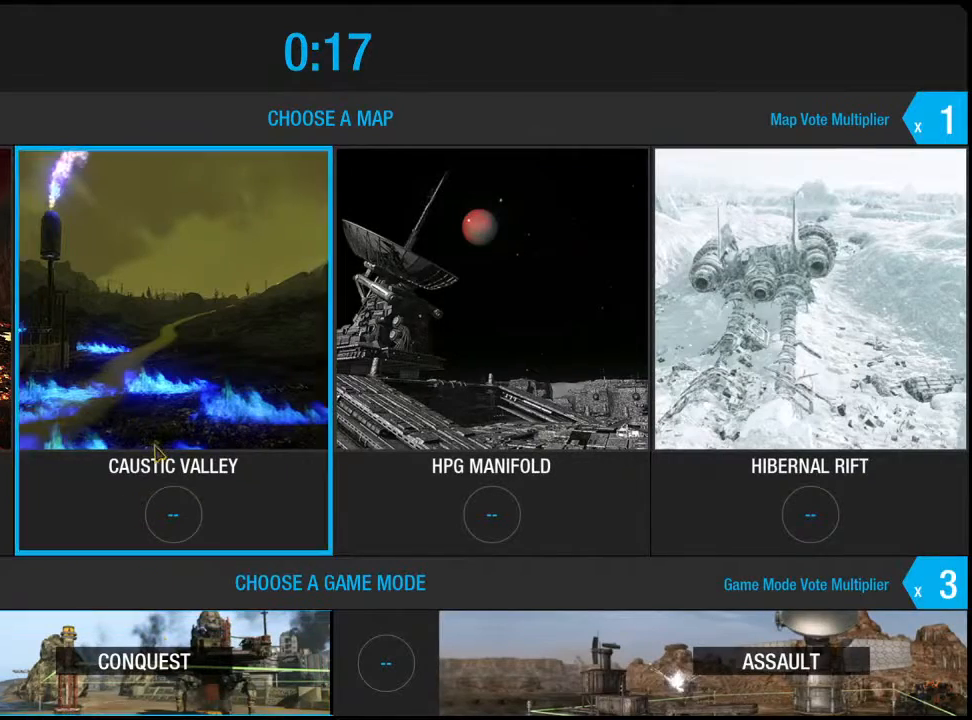
Gameplay with keyboard and mouse; each line is a JSON object with the keys and mouse buttons held at the frame after it. "events" lists presses ("down") and releases ("up") of "1", "2", "3", "4", "5", "a", "alt", "c", "ctrl", "d", "e", "f", "q", "r", "s", "shift", "space", "tab", "v", "w", "x", "z", "mouse_left", "mouse_middle", "mouse_right", "mouse_mb4", "mouse_wheel_up" and "mouse_wheel_down" between this image and that frame as [ms after this image, input, new state], when the widget could be followed in between. "mouse_left", "mouse_middle", "mouse_right", "mouse_mb4", "mouse_wheel_up", "mouse_wheel_down" = the "left", "middle", "right", "mb4", "wheel_up", "wheel_down" buttons of the "mouse" list. No other keys are recorded. Mouse movement is not recorded.
{"keys": [], "mouse": ["left"], "events": [[467, "mouse_left", "down"]]}
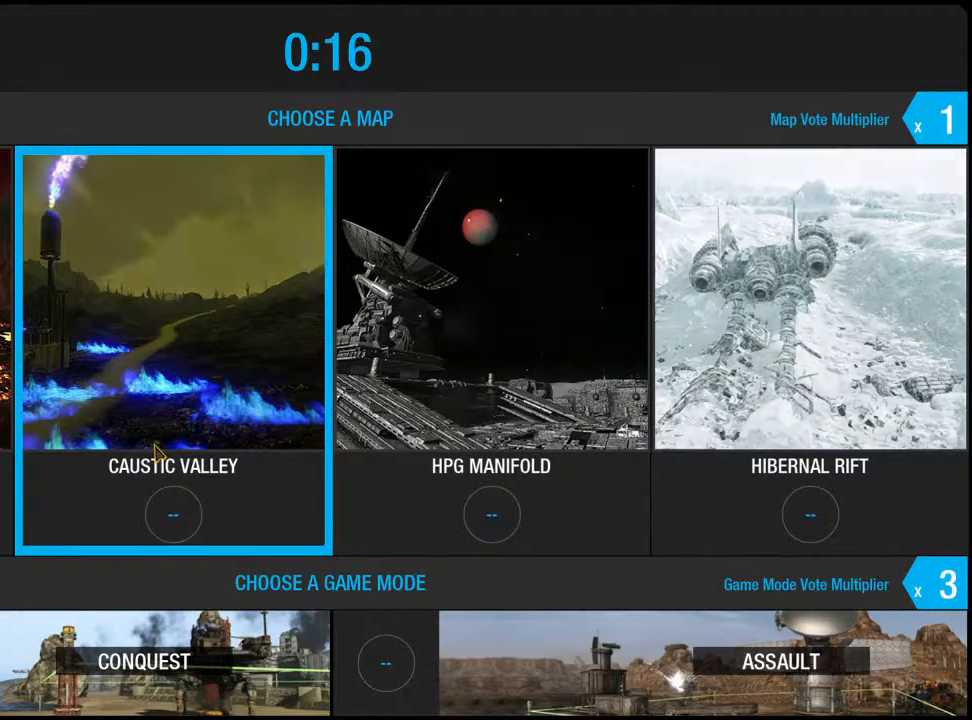
{"keys": [], "mouse": [], "events": [[67, "mouse_left", "up"]]}
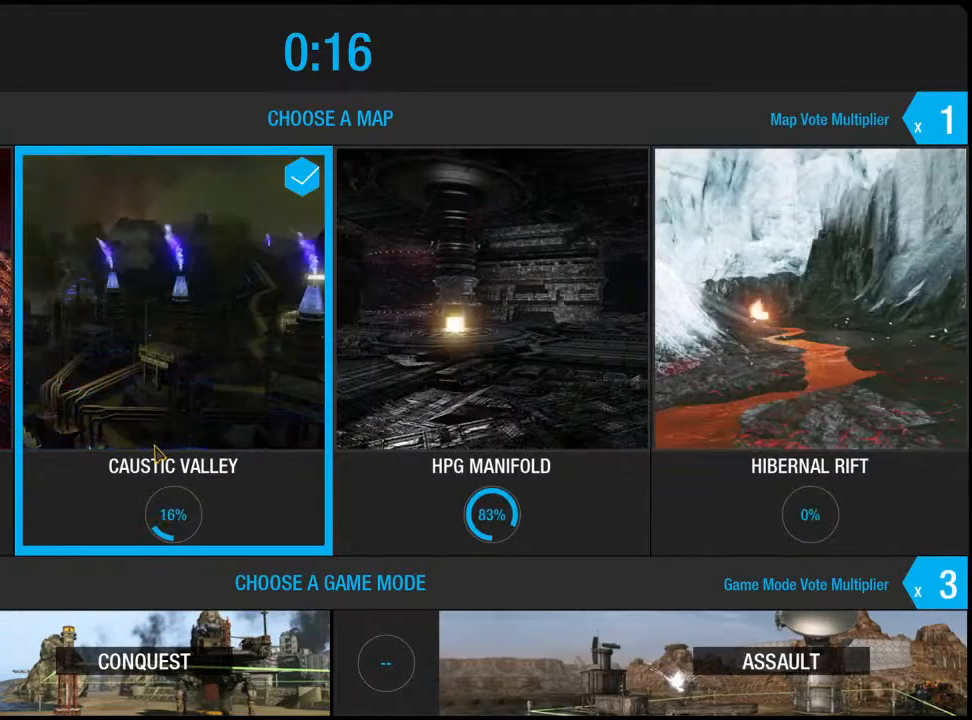
{"keys": [], "mouse": [], "events": []}
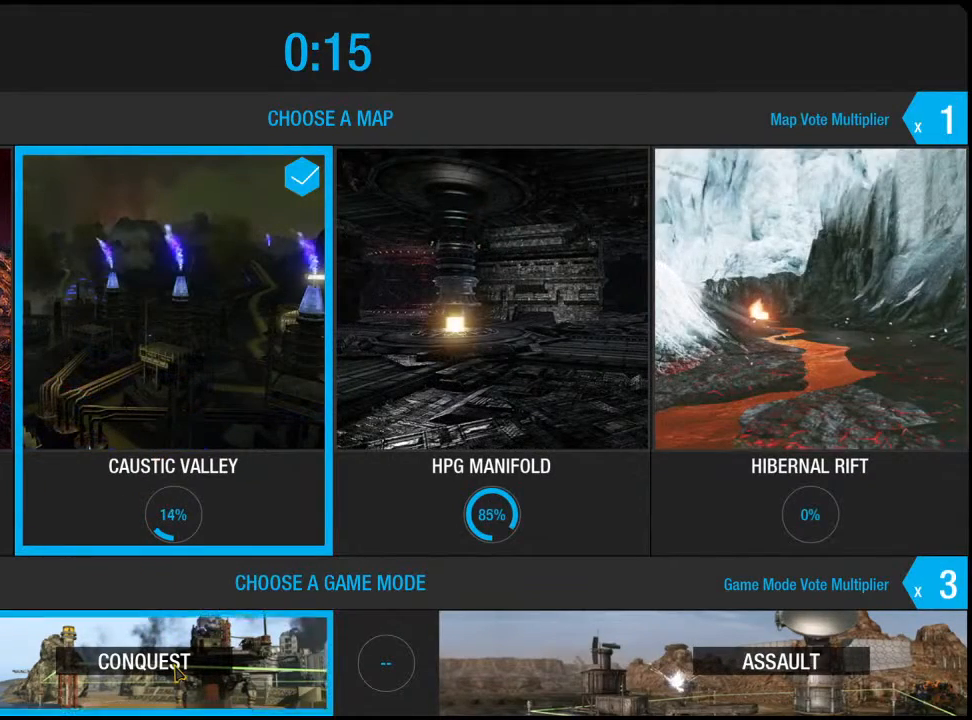
{"keys": [], "mouse": [], "events": [[100, "mouse_left", "down"], [167, "mouse_left", "up"]]}
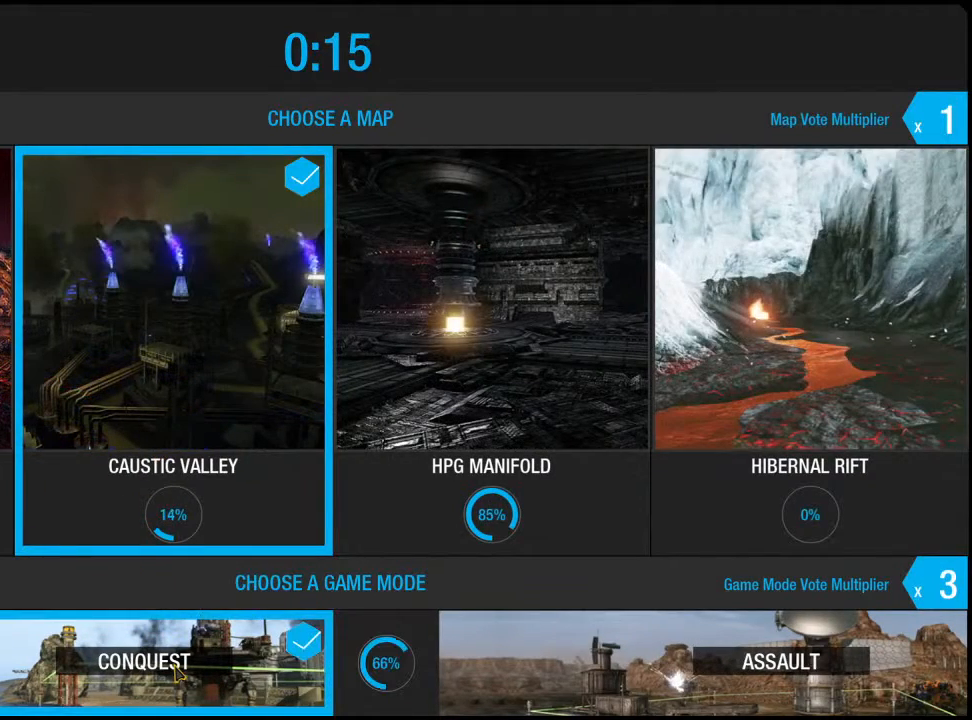
{"keys": [], "mouse": [], "events": []}
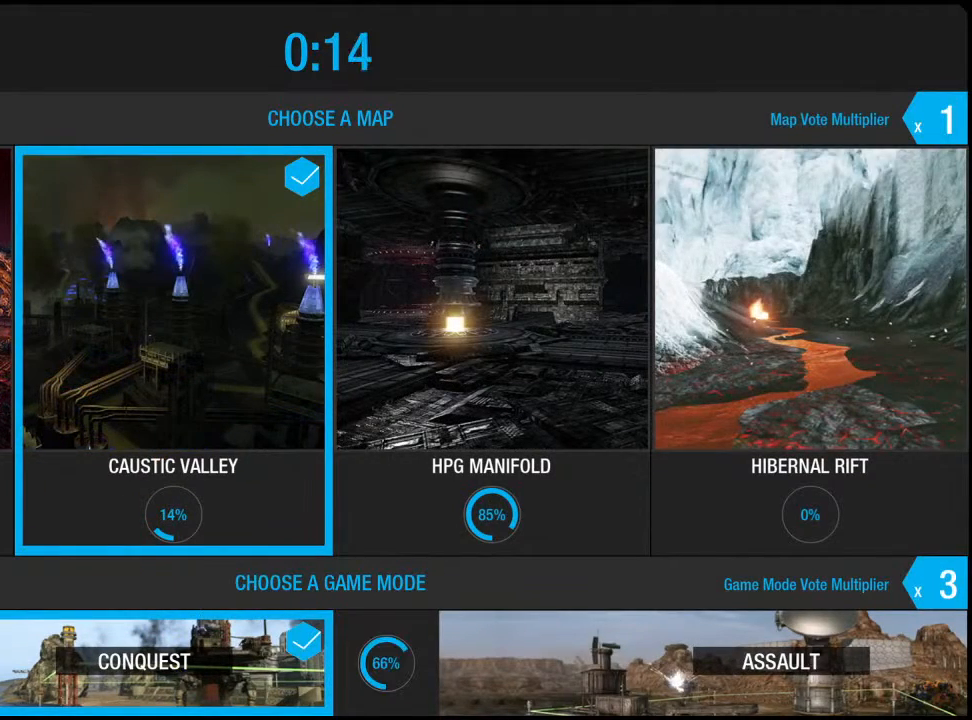
{"keys": [], "mouse": [], "events": []}
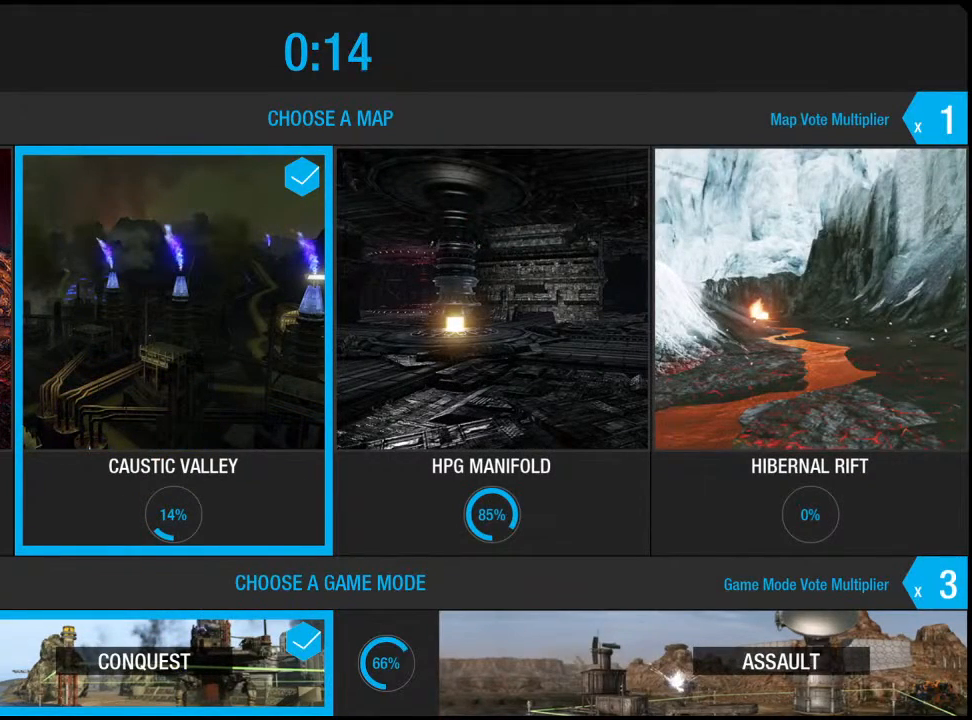
{"keys": [], "mouse": [], "events": []}
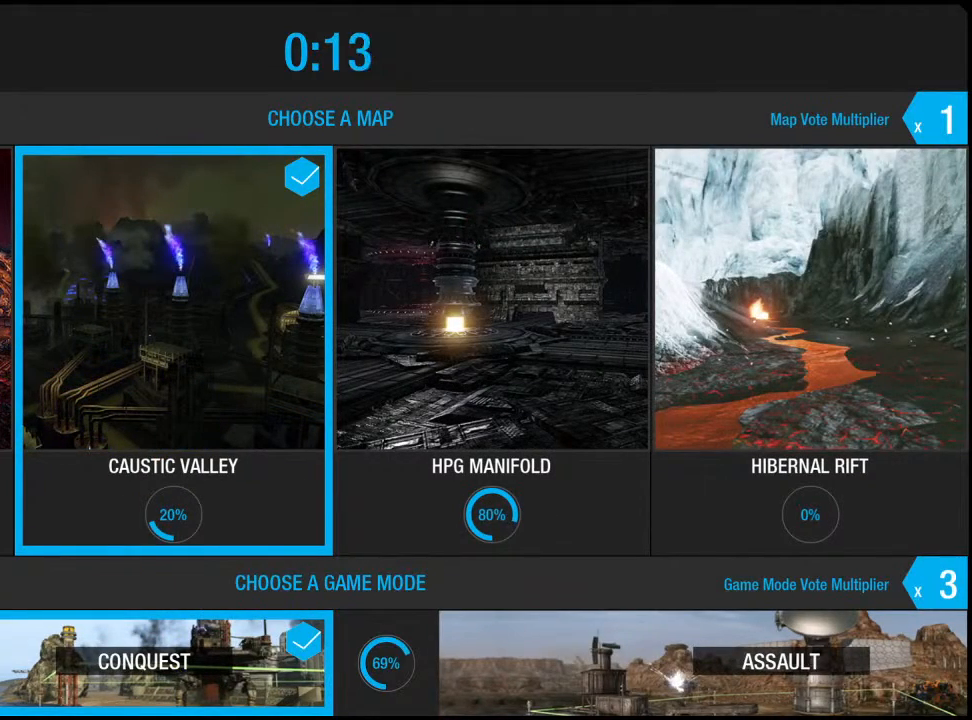
{"keys": [], "mouse": ["left"], "events": [[367, "mouse_left", "down"]]}
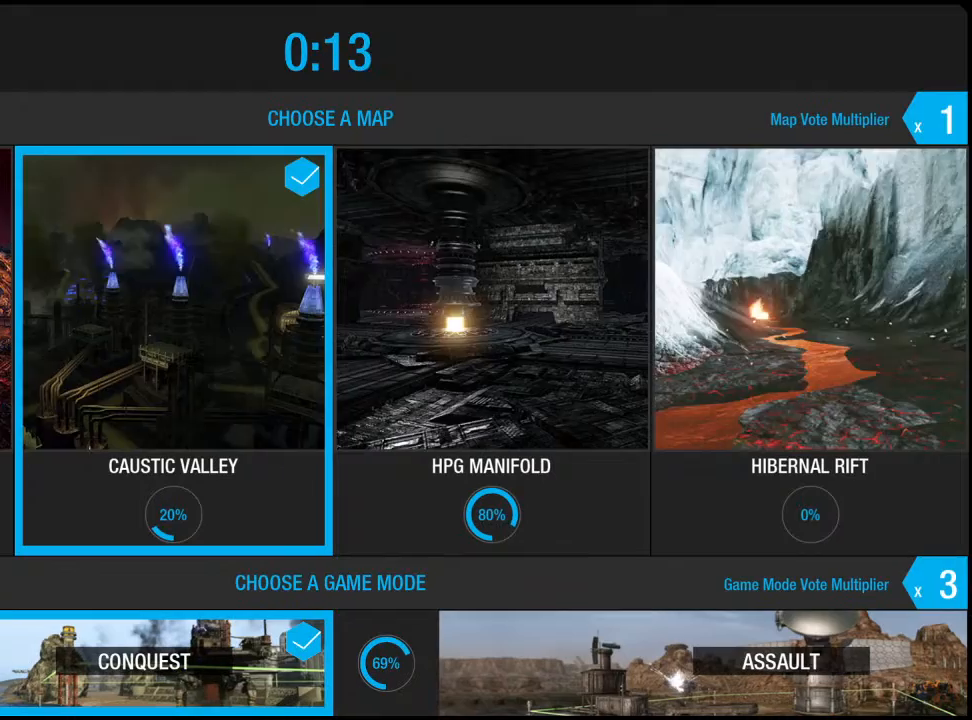
{"keys": [], "mouse": [], "events": [[67, "mouse_left", "up"]]}